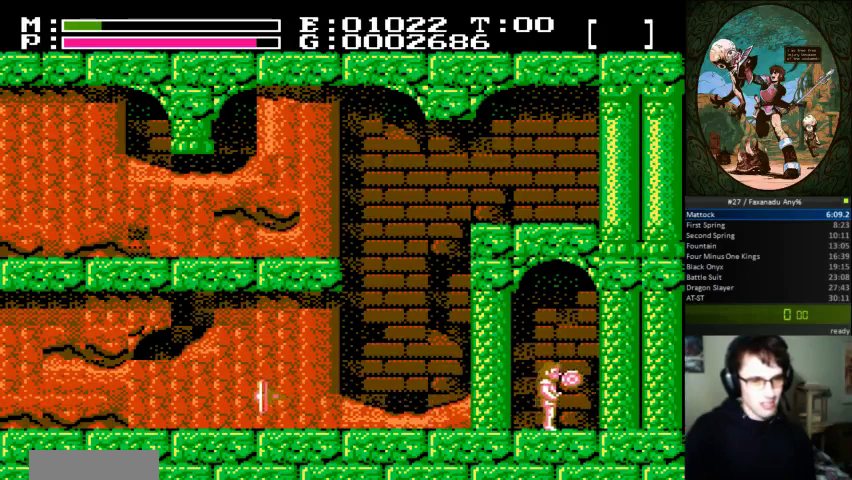
Gameplay with a controller (Nintendo layout); each line is a JSON object with the inputs held at the frame after it (dt_ms = milliseconds from this image to that frame). "events" lists button and stick changes between this image and that frame as [ms after this image, input, new state], when the widget could be followed in between. Not read: A DPAD_UP L3 R3.
{"dt_ms": 500, "buttons": ["DPAD_RIGHT"], "events": []}
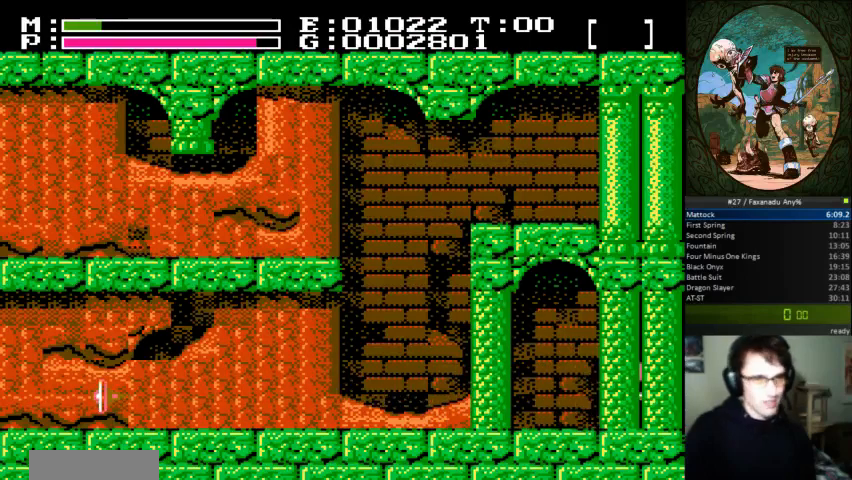
{"dt_ms": 500, "buttons": ["B", "DPAD_RIGHT"], "events": [[200, "B", "down"]]}
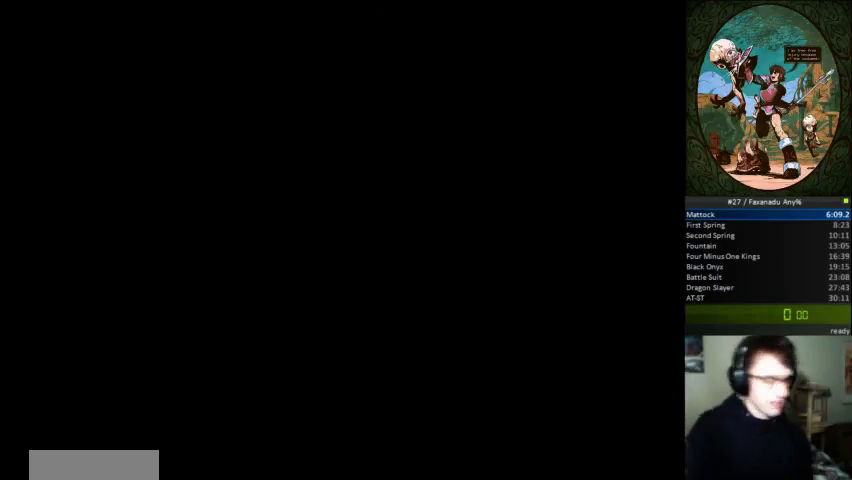
{"dt_ms": 500, "buttons": ["DPAD_RIGHT"], "events": [[67, "B", "up"]]}
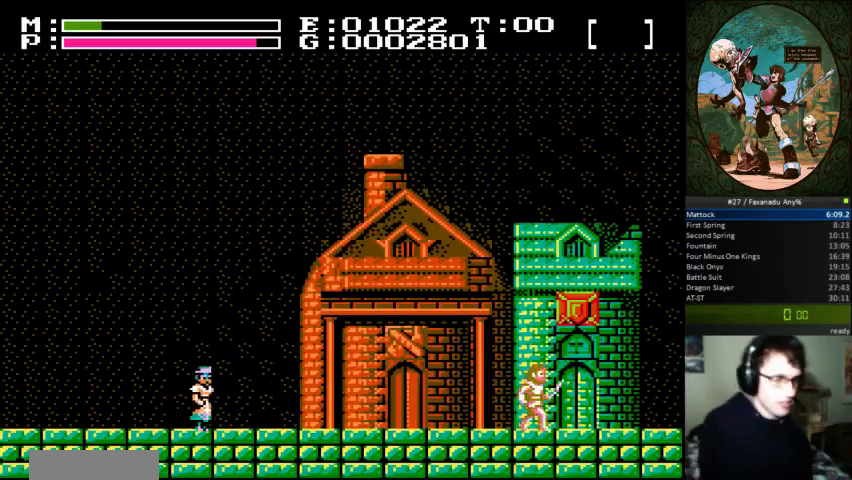
{"dt_ms": 500, "buttons": ["DPAD_RIGHT"], "events": []}
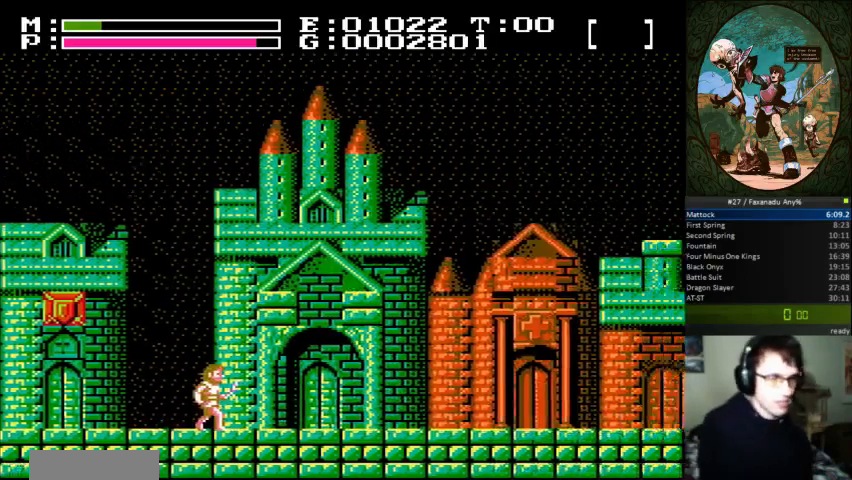
{"dt_ms": 500, "buttons": ["DPAD_RIGHT"], "events": []}
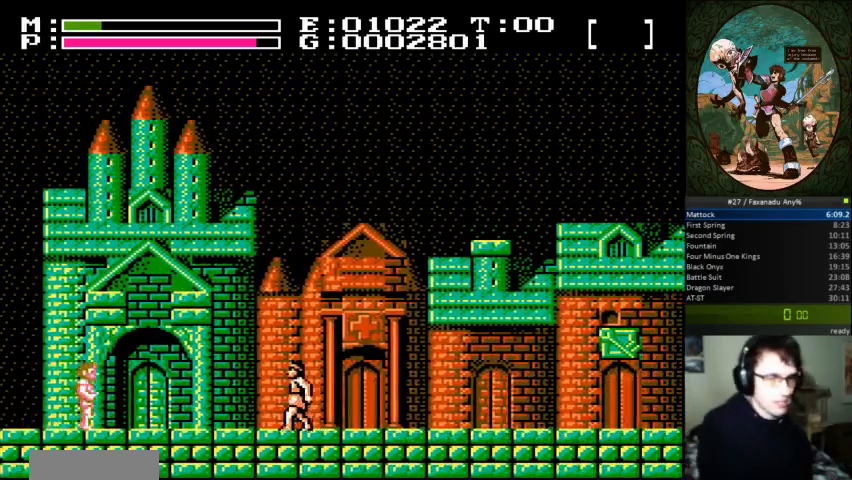
{"dt_ms": 500, "buttons": ["DPAD_RIGHT"], "events": []}
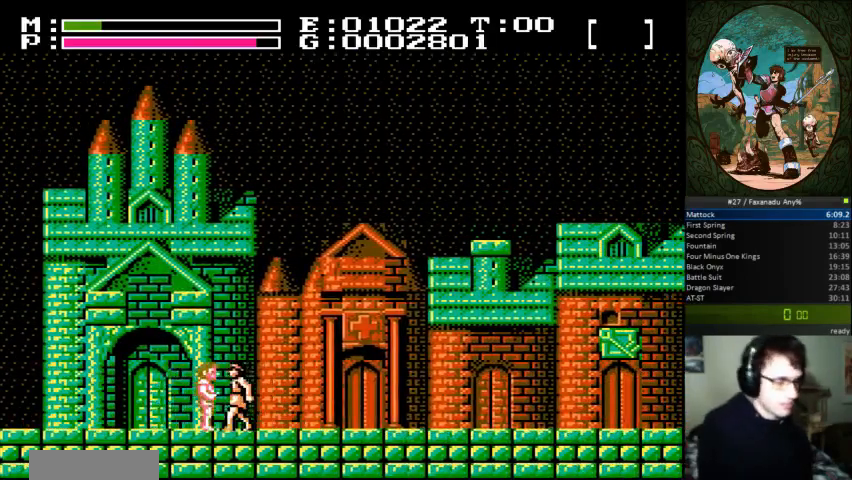
{"dt_ms": 500, "buttons": ["DPAD_RIGHT"], "events": []}
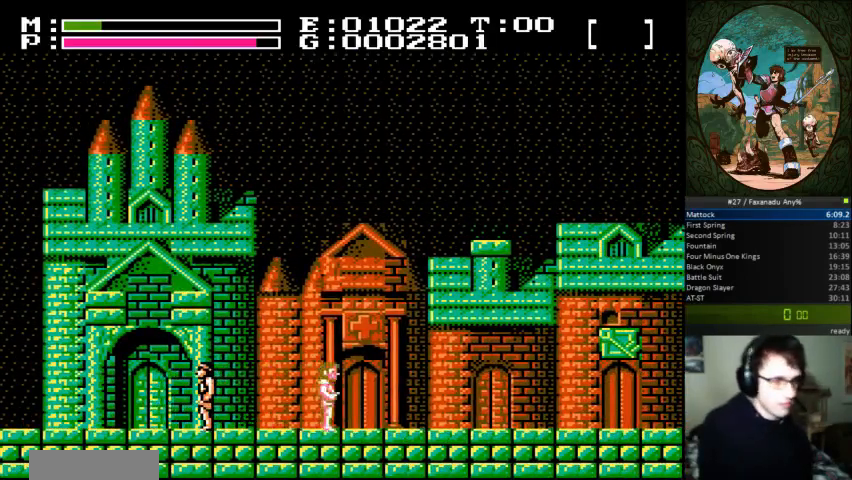
{"dt_ms": 500, "buttons": ["DPAD_RIGHT"], "events": []}
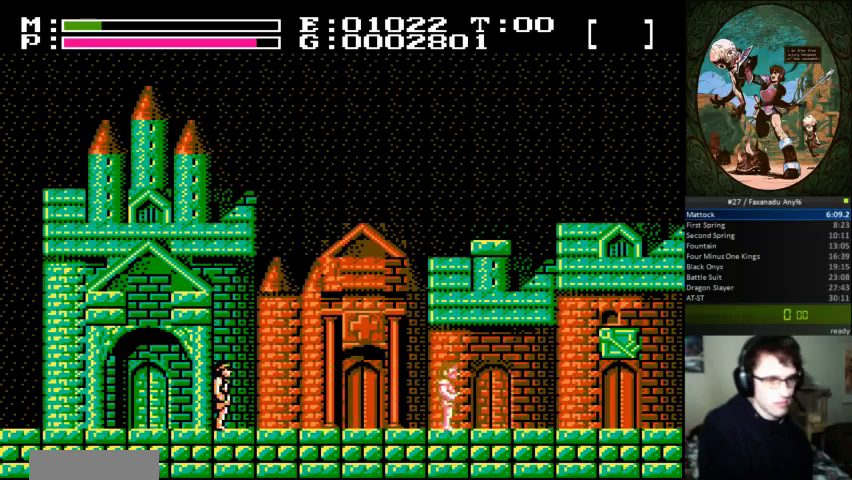
{"dt_ms": 500, "buttons": ["DPAD_RIGHT"], "events": []}
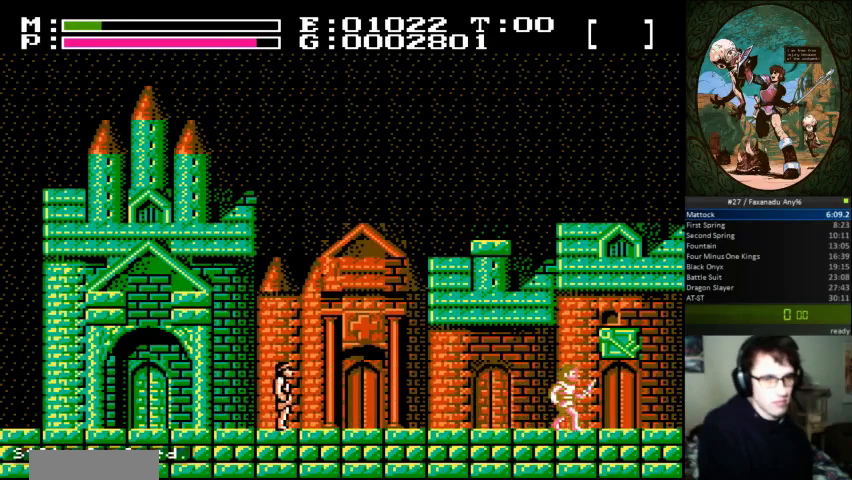
{"dt_ms": 1000, "buttons": ["DPAD_RIGHT"]}
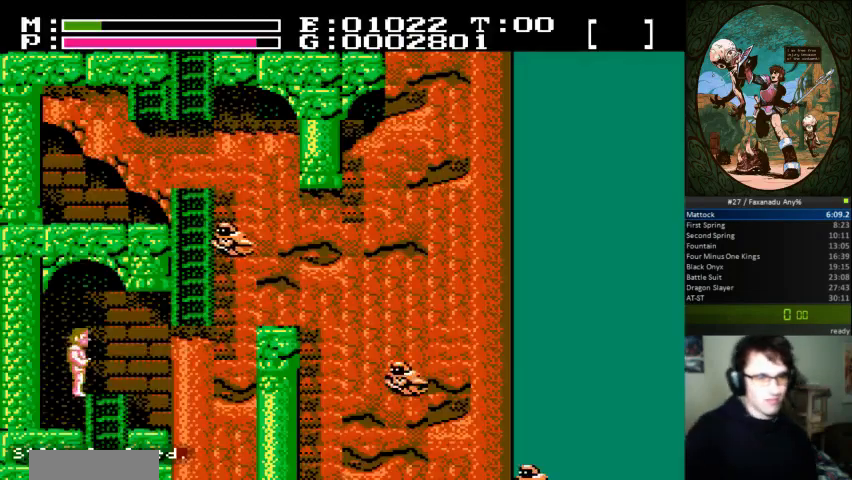
{"dt_ms": 500, "buttons": [], "events": [[500, "DPAD_RIGHT", "up"]]}
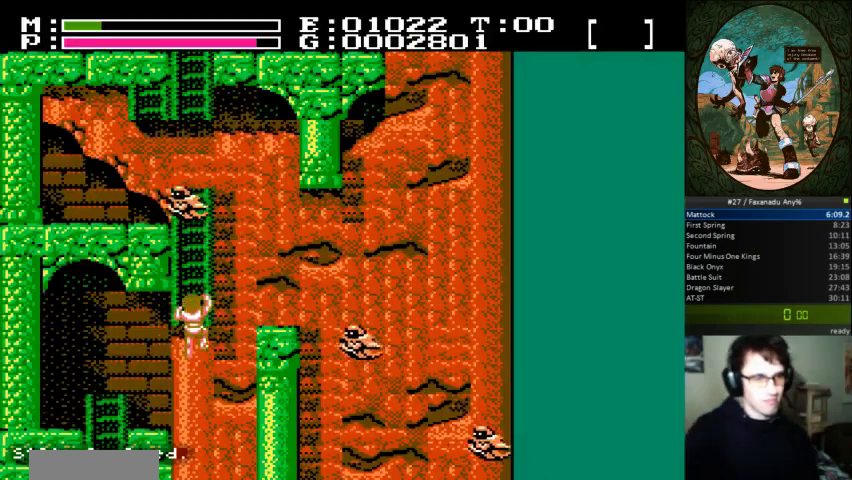
{"dt_ms": 500, "buttons": [], "events": []}
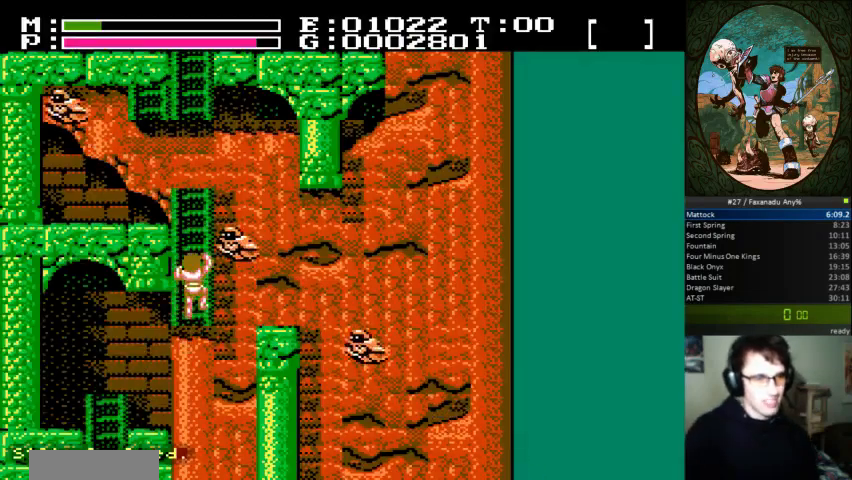
{"dt_ms": 500, "buttons": [], "events": []}
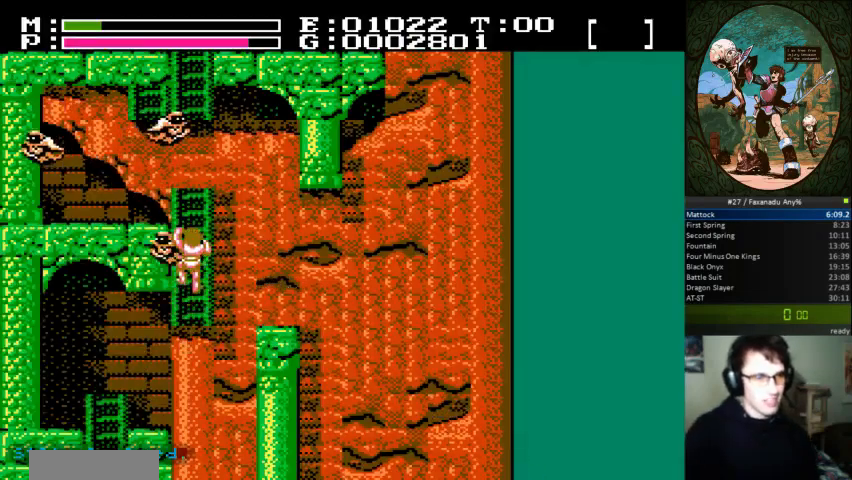
{"dt_ms": 500, "buttons": [], "events": []}
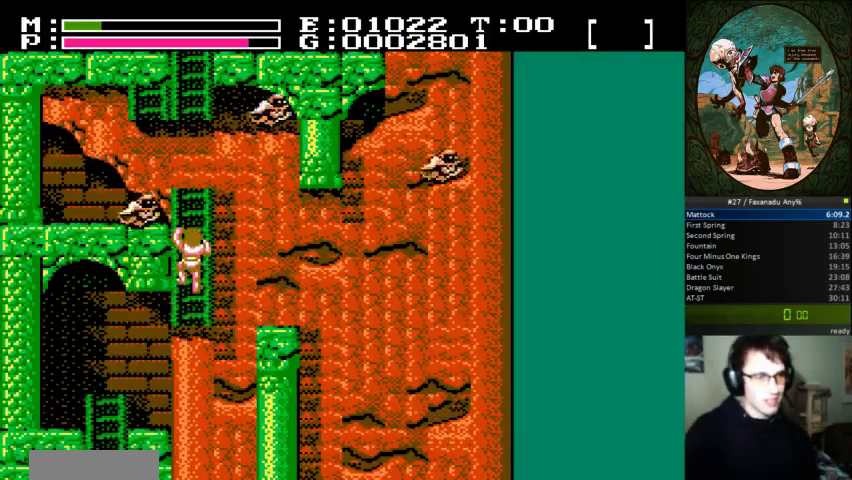
{"dt_ms": 500, "buttons": ["DPAD_RIGHT"], "events": [[133, "DPAD_RIGHT", "down"]]}
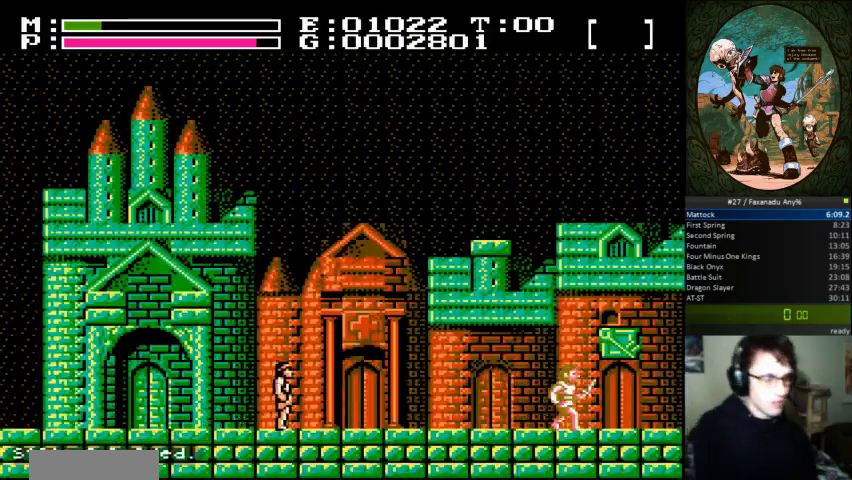
{"dt_ms": 500, "buttons": ["DPAD_RIGHT"], "events": []}
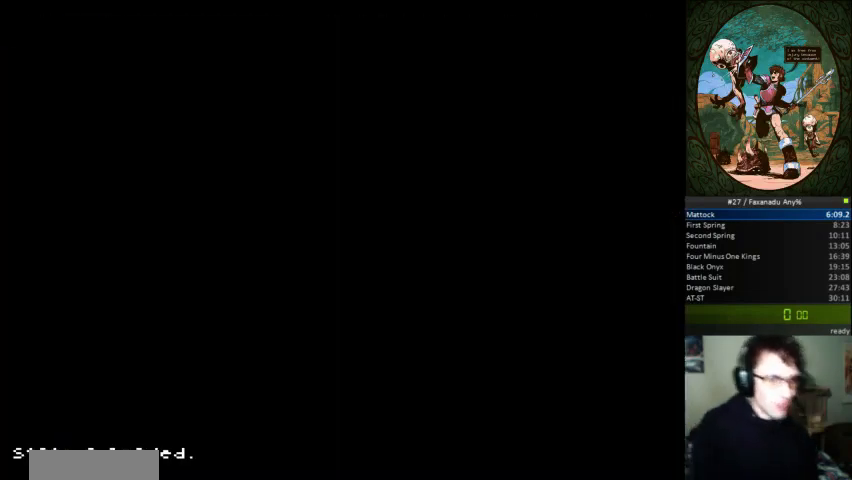
{"dt_ms": 500, "buttons": ["DPAD_RIGHT"], "events": []}
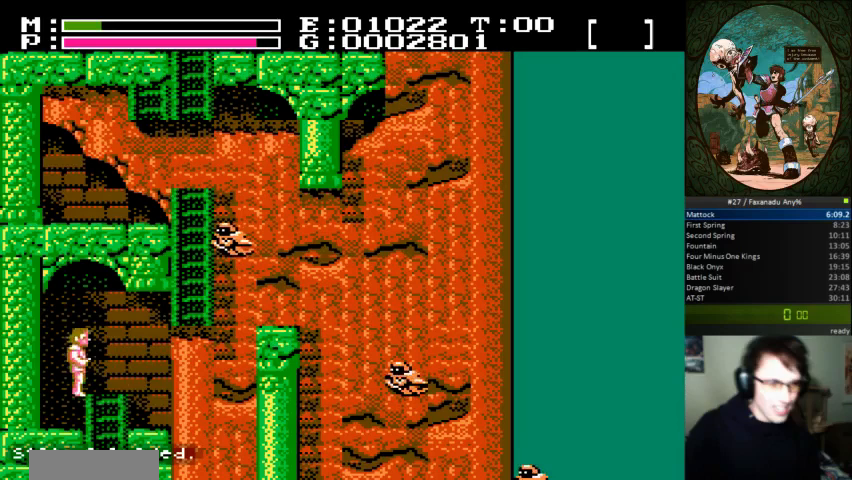
{"dt_ms": 500, "buttons": [], "events": [[500, "DPAD_RIGHT", "up"]]}
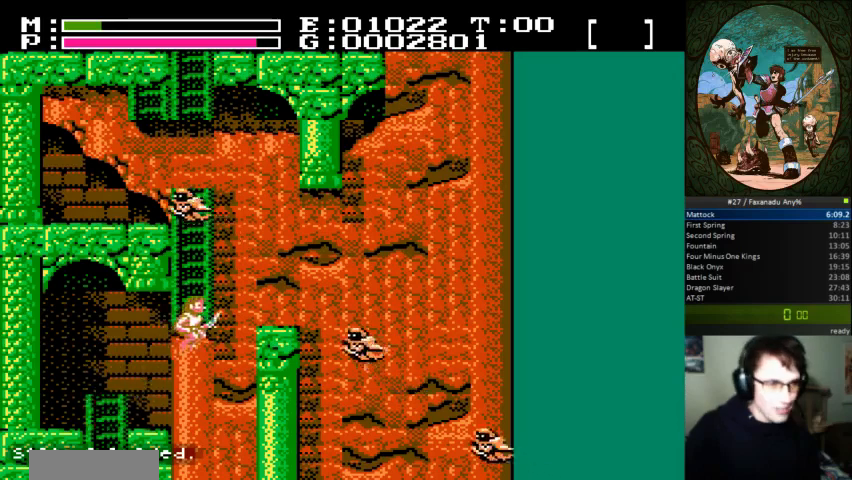
{"dt_ms": 500, "buttons": [], "events": []}
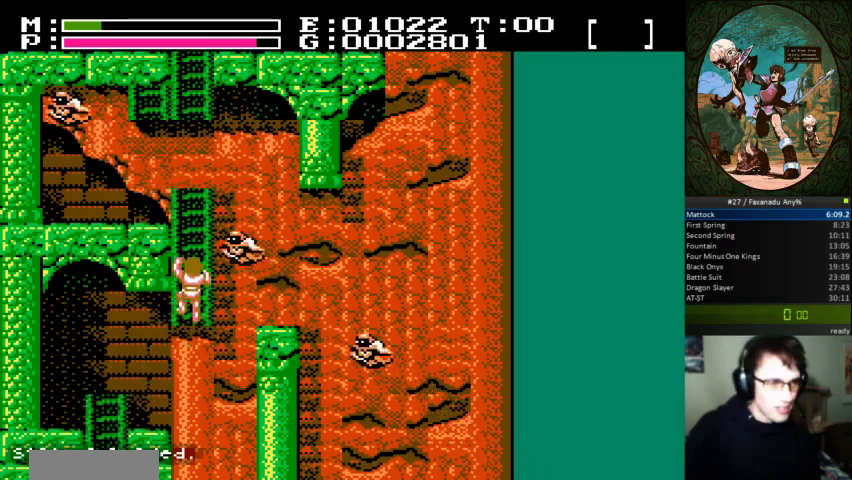
{"dt_ms": 500, "buttons": [], "events": []}
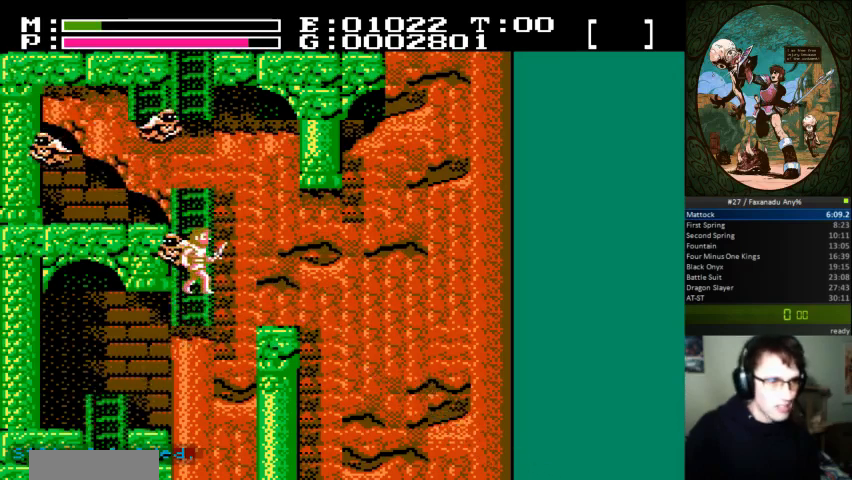
{"dt_ms": 500, "buttons": [], "events": []}
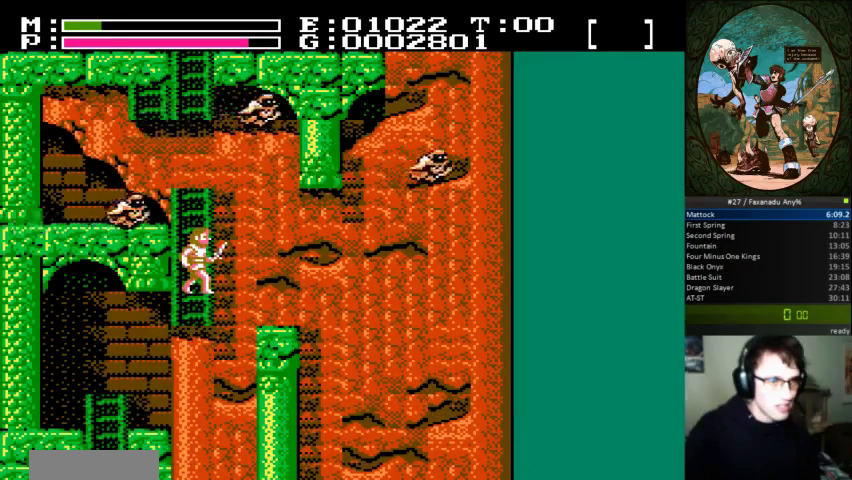
{"dt_ms": 500, "buttons": ["DPAD_RIGHT"], "events": [[100, "DPAD_RIGHT", "down"]]}
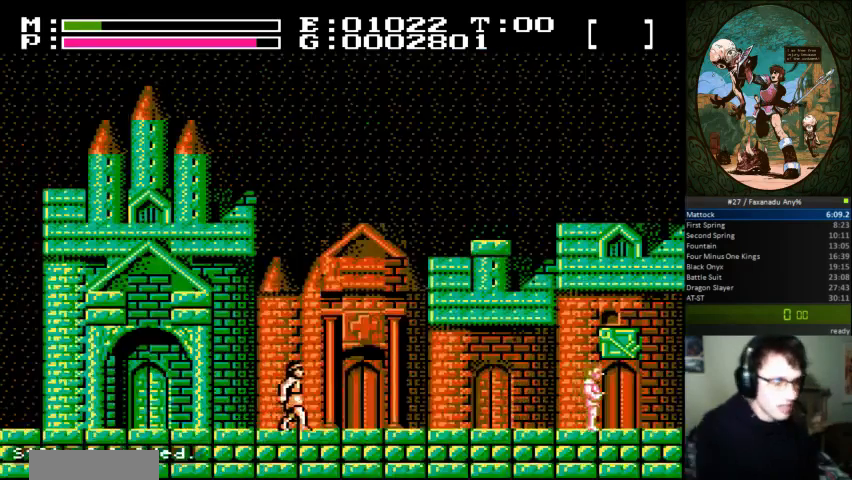
{"dt_ms": 500, "buttons": ["DPAD_RIGHT"], "events": []}
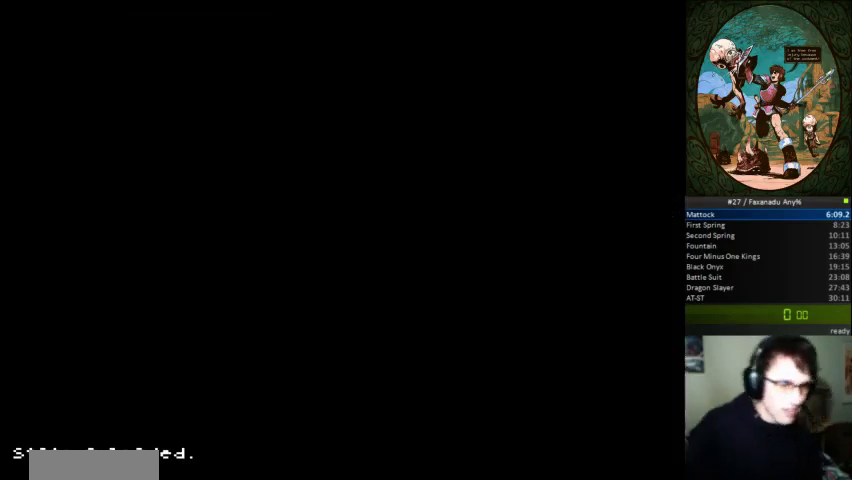
{"dt_ms": 500, "buttons": ["DPAD_RIGHT"], "events": []}
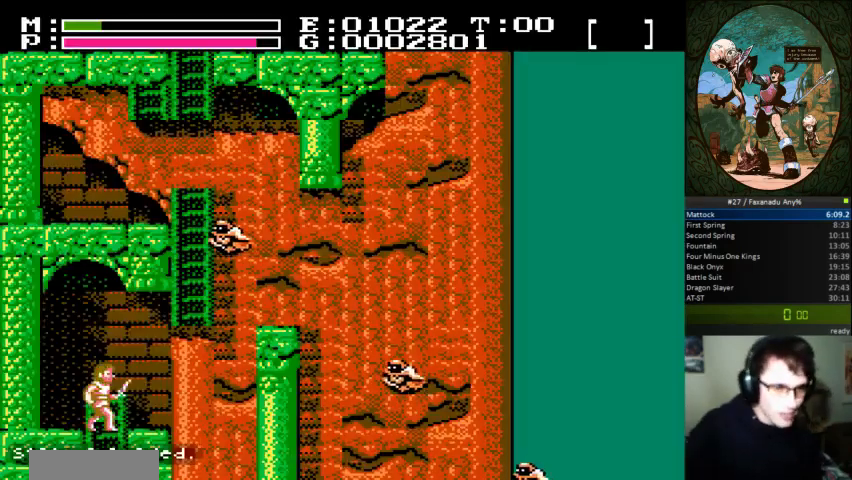
{"dt_ms": 500, "buttons": [], "events": [[367, "DPAD_RIGHT", "up"]]}
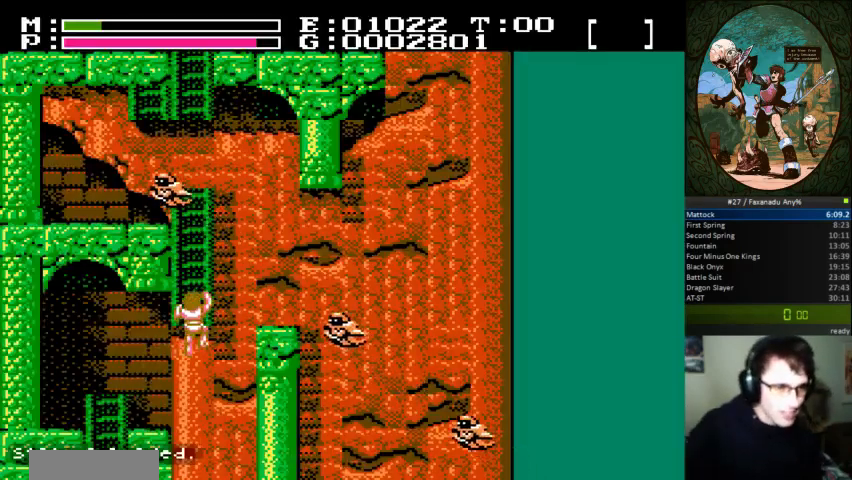
{"dt_ms": 500, "buttons": [], "events": []}
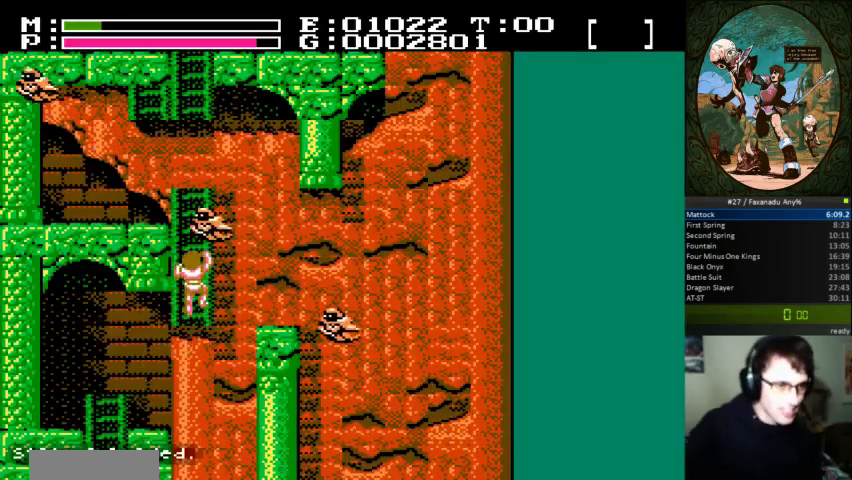
{"dt_ms": 500, "buttons": [], "events": []}